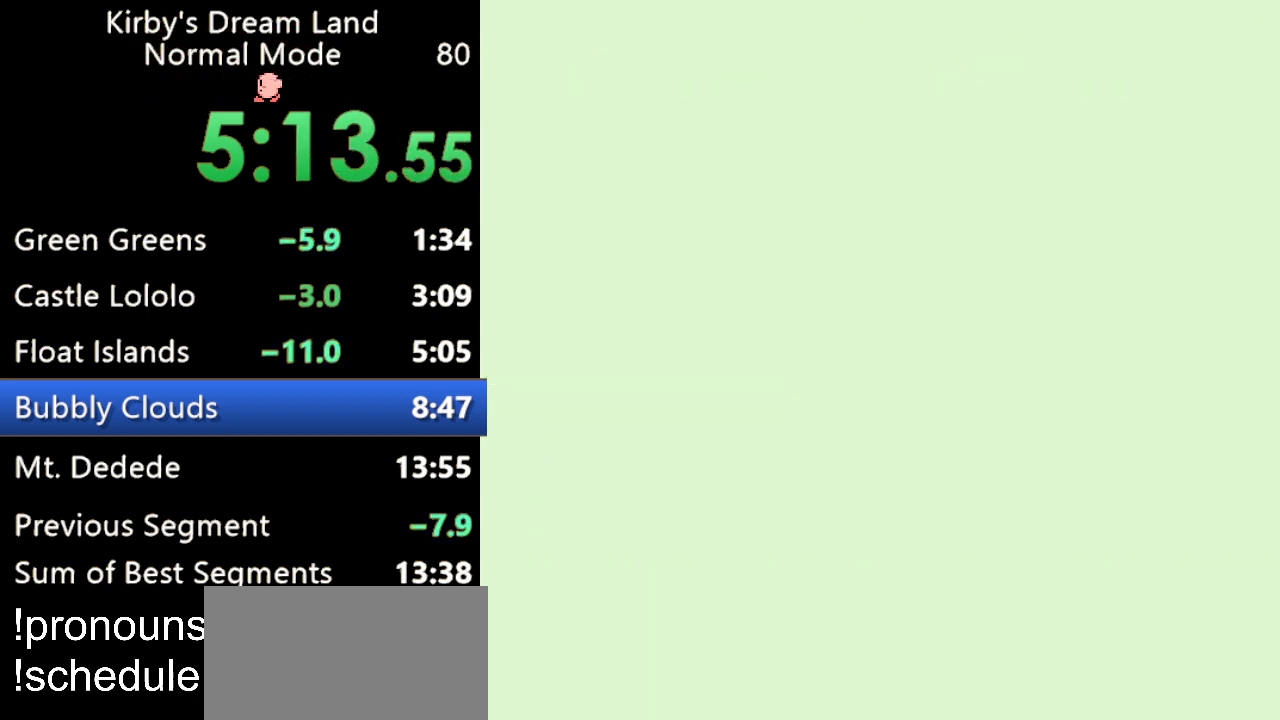
Gameplay with a controller (Nintendo layout); each line is a JSON object with the inputs held at the frame after it. "events" lists button and stick changes between this image and that frame as [ms after this image, input, new state], when the widget could be followed in between. Not read: L3 R3.
{"buttons": [], "events": [[133, "START", "down"], [200, "START", "up"], [333, "START", "down"], [467, "START", "up"]]}
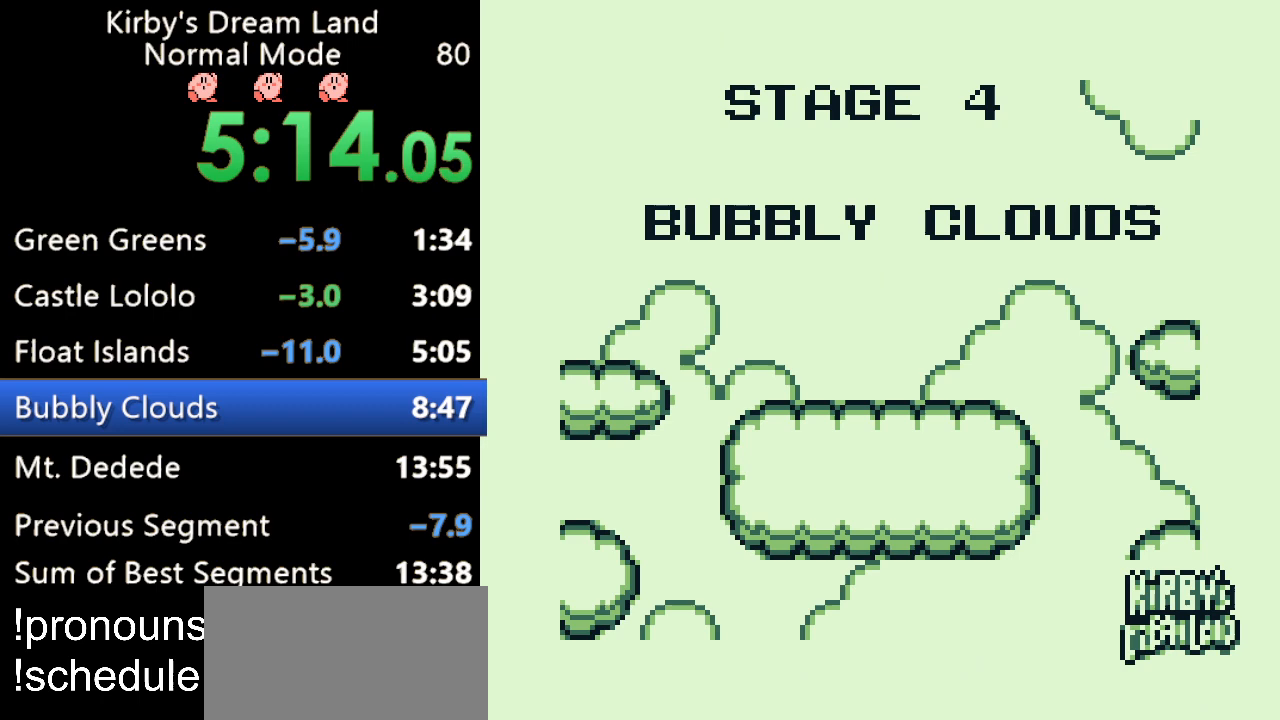
{"buttons": [], "events": [[33, "START", "down"], [100, "START", "up"], [300, "START", "down"], [367, "START", "up"]]}
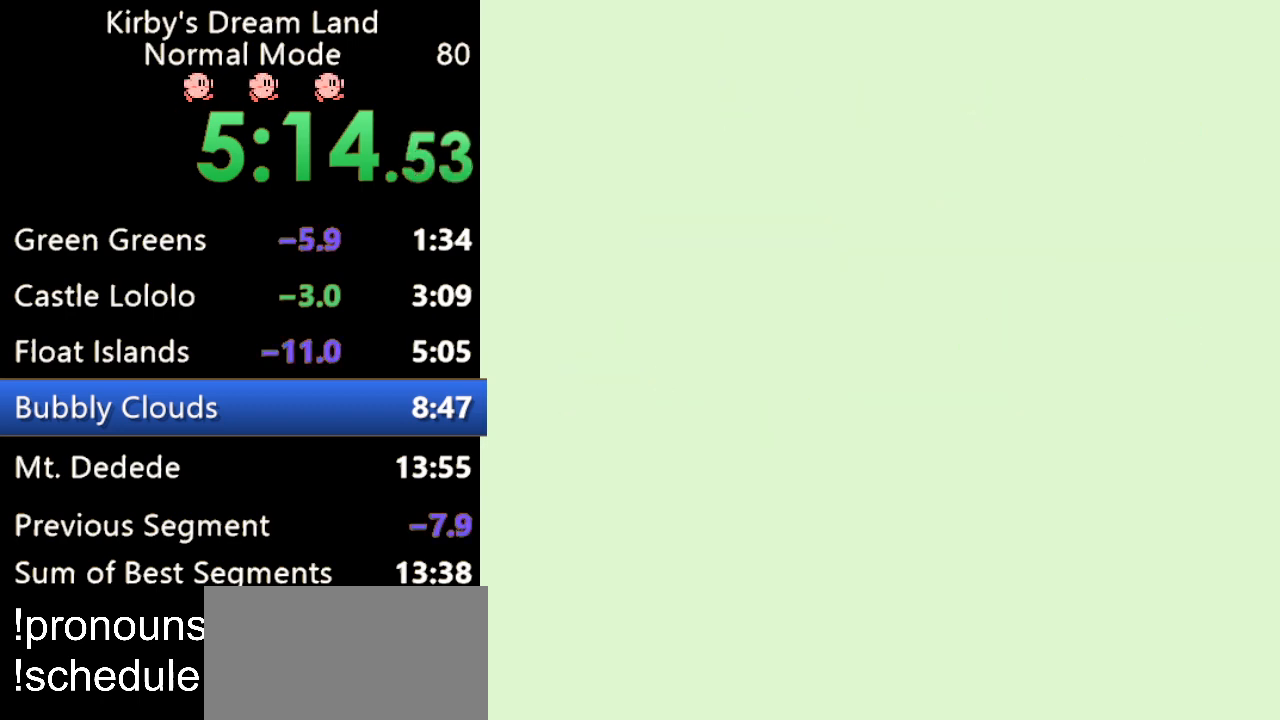
{"buttons": ["DPAD_RIGHT"], "events": [[333, "DPAD_RIGHT", "down"]]}
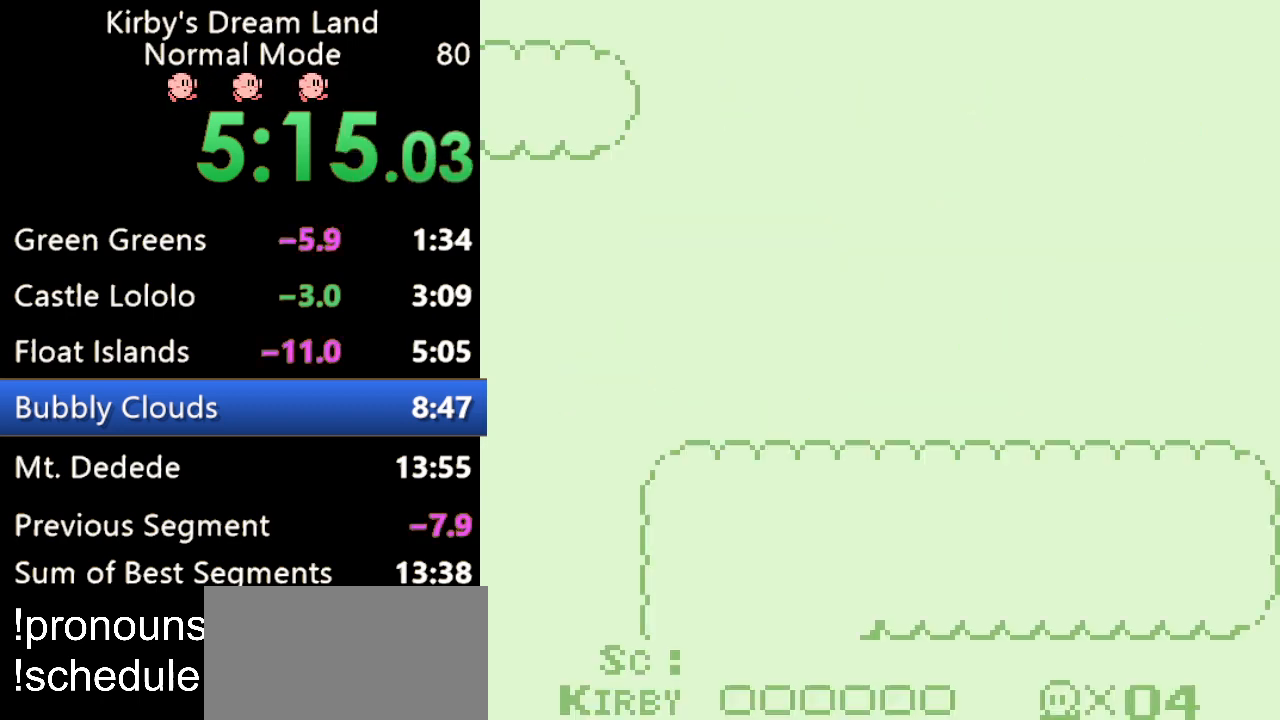
{"buttons": ["DPAD_RIGHT"], "events": []}
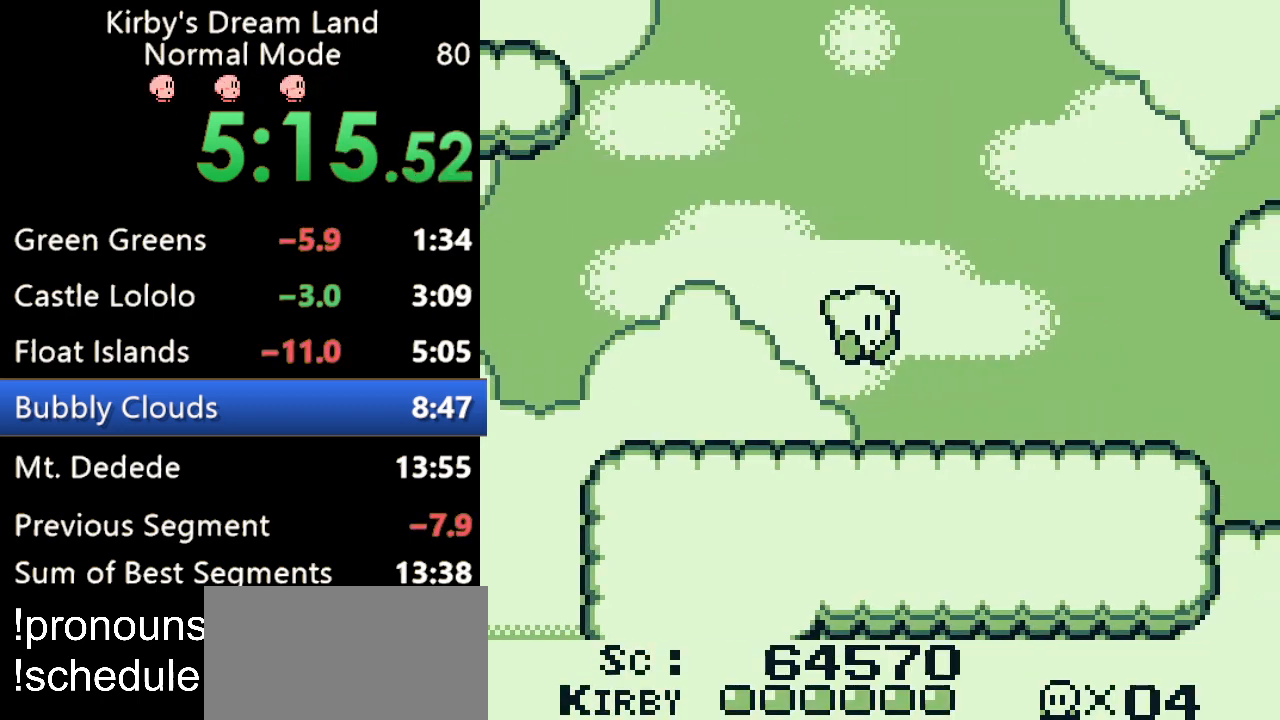
{"buttons": ["DPAD_RIGHT"], "events": []}
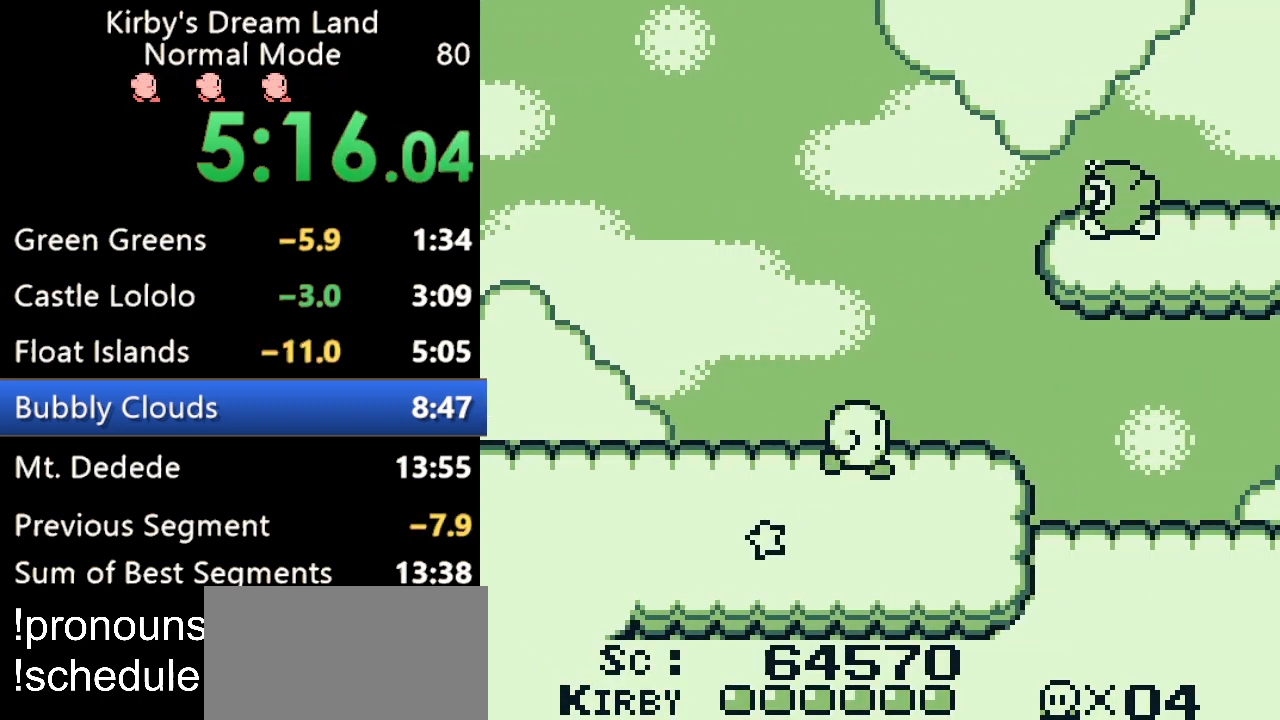
{"buttons": ["DPAD_RIGHT"], "events": []}
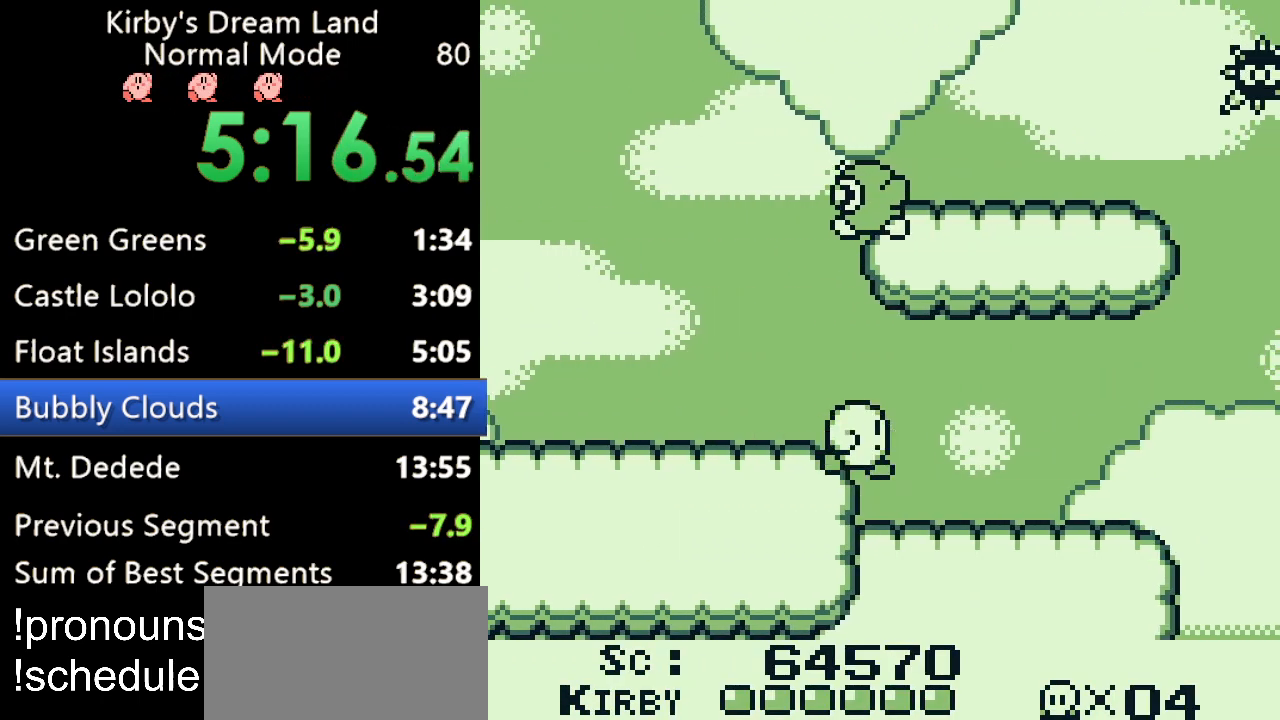
{"buttons": ["DPAD_RIGHT"], "events": []}
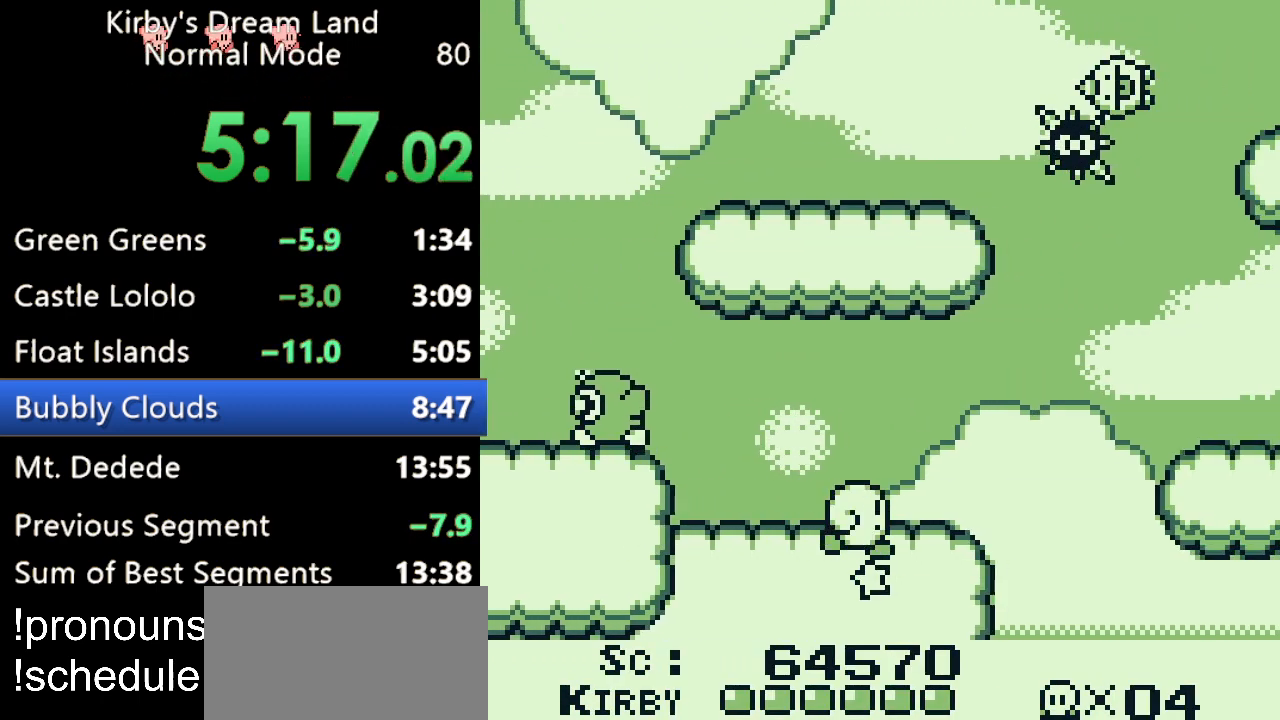
{"buttons": ["A", "DPAD_RIGHT"], "events": [[400, "A", "down"]]}
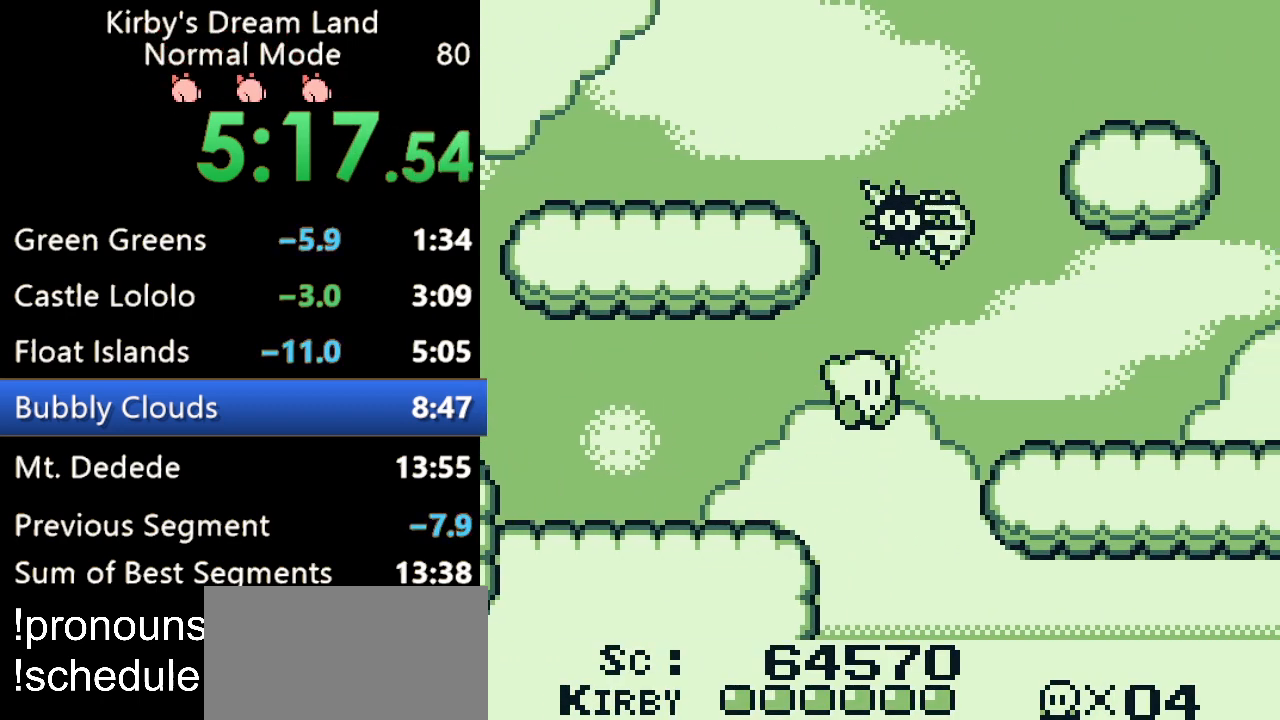
{"buttons": ["DPAD_RIGHT"], "events": [[67, "A", "up"]]}
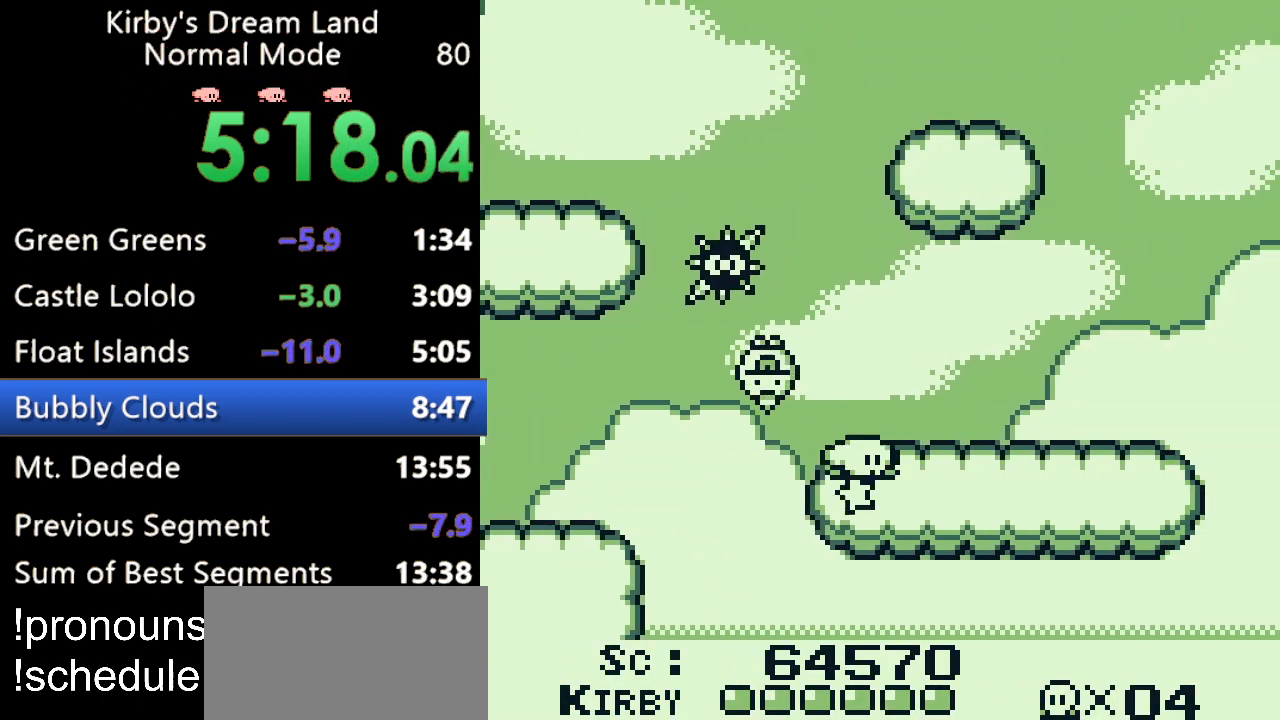
{"buttons": ["DPAD_RIGHT"], "events": []}
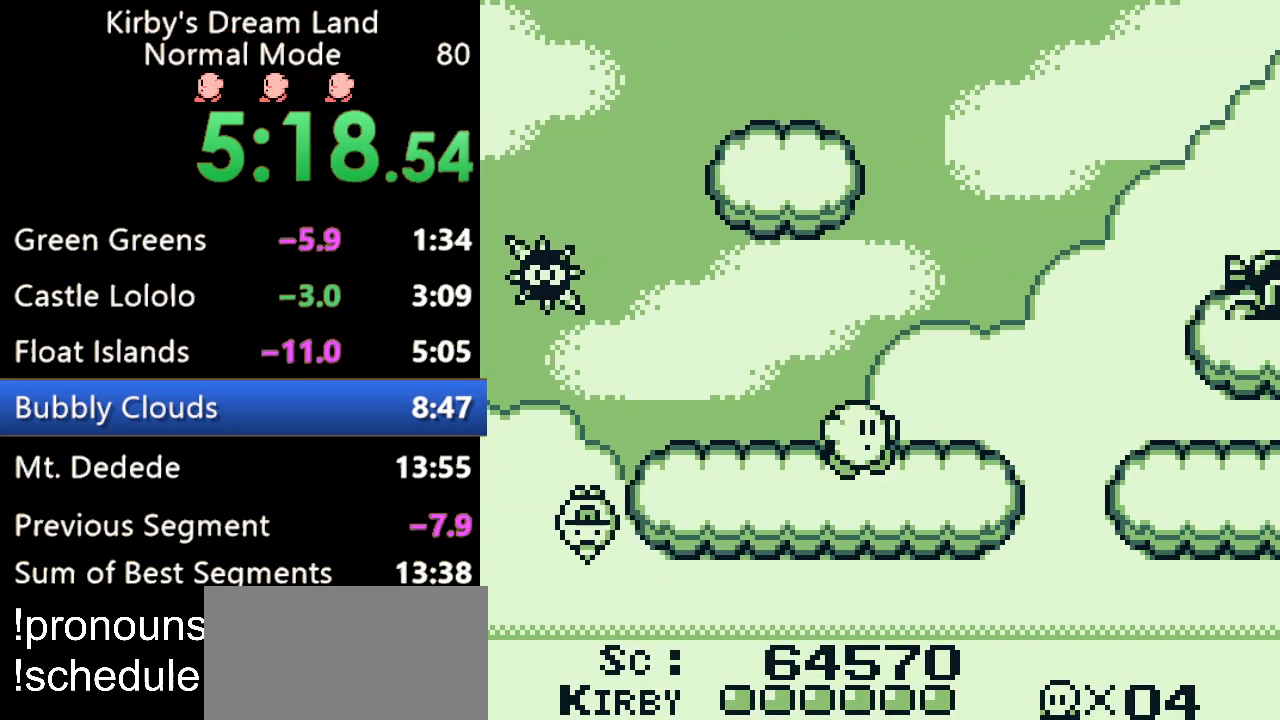
{"buttons": ["DPAD_RIGHT"], "events": [[267, "A", "down"], [433, "A", "up"]]}
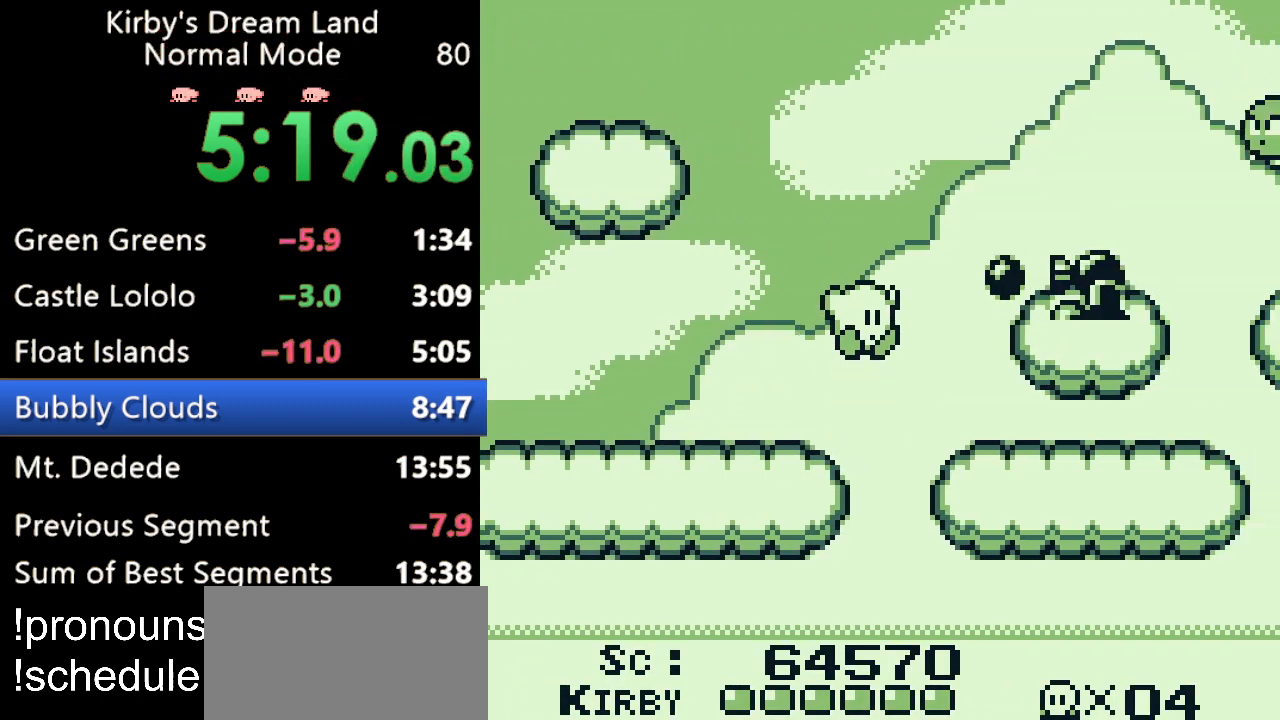
{"buttons": ["DPAD_RIGHT"], "events": []}
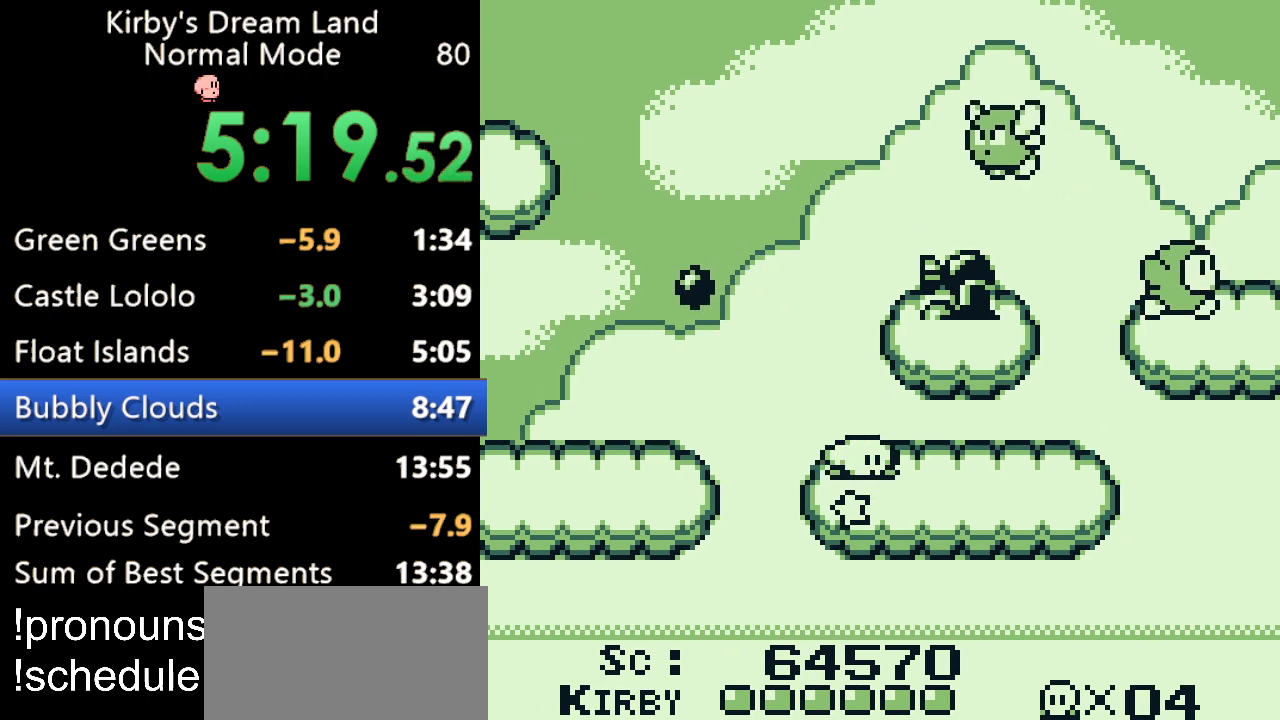
{"buttons": ["DPAD_RIGHT"], "events": []}
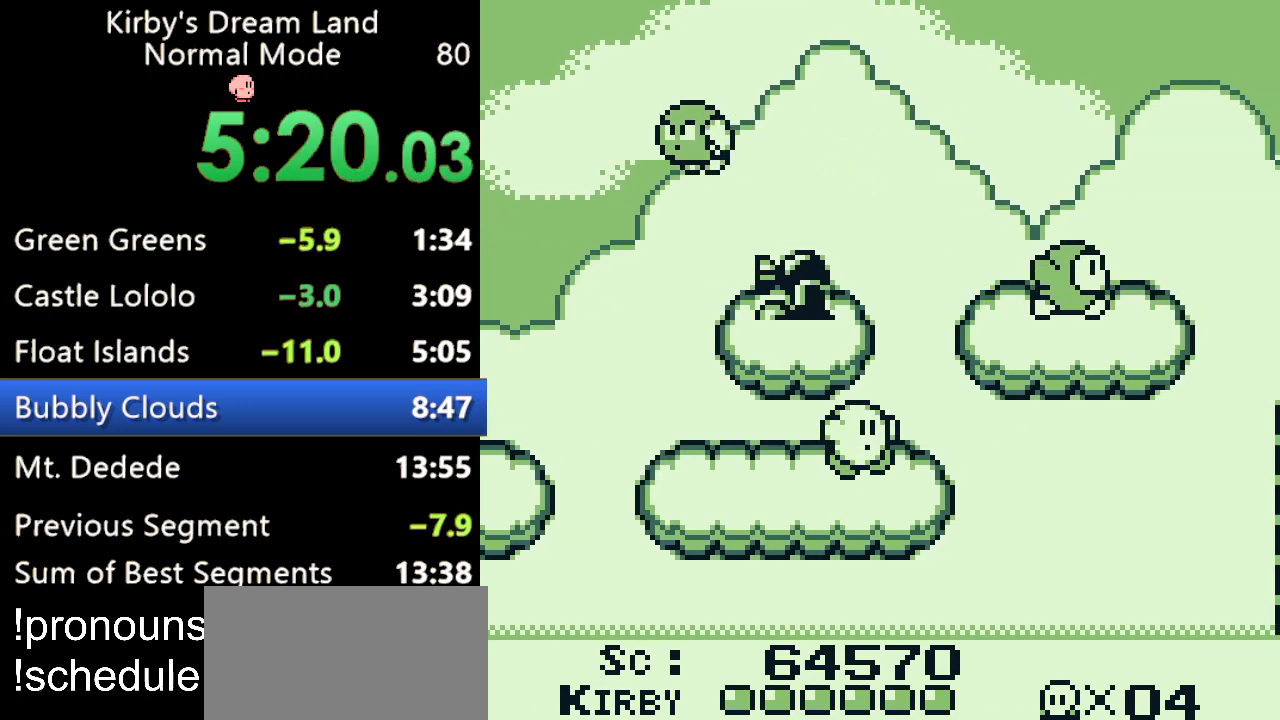
{"buttons": ["DPAD_UP", "DPAD_RIGHT"], "events": [[467, "DPAD_UP", "down"]]}
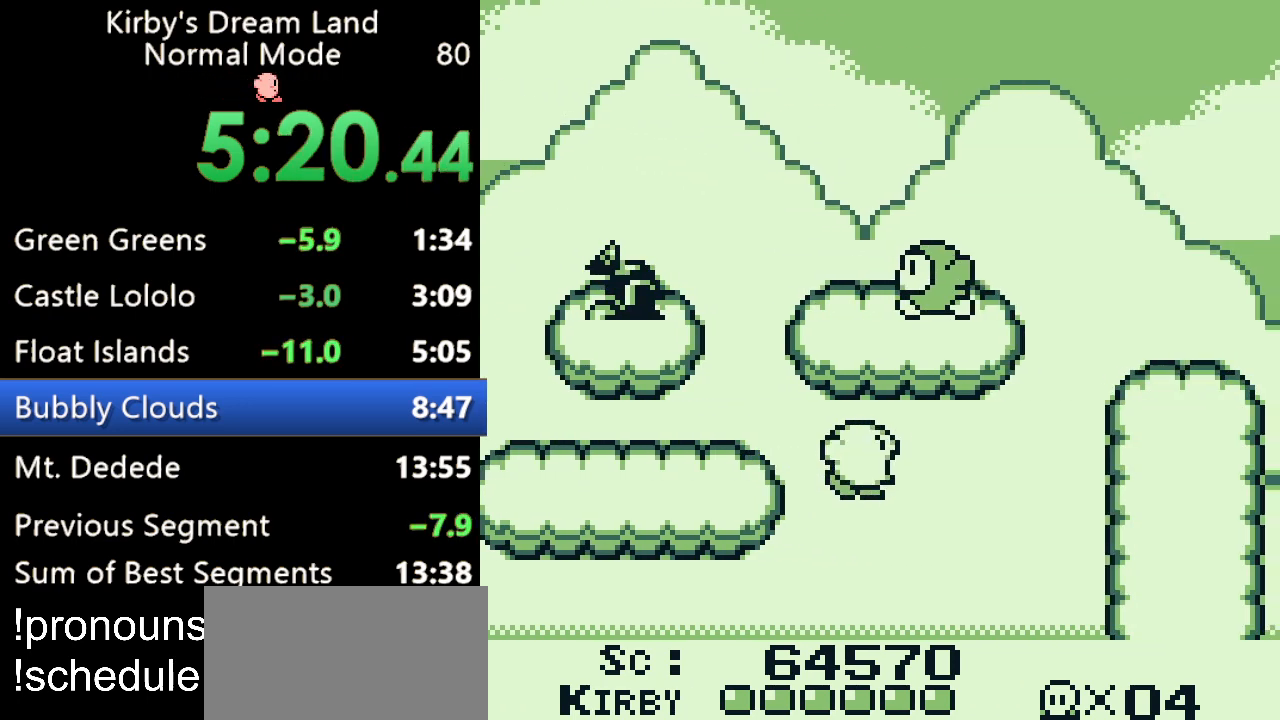
{"buttons": ["DPAD_RIGHT"], "events": [[367, "DPAD_UP", "up"]]}
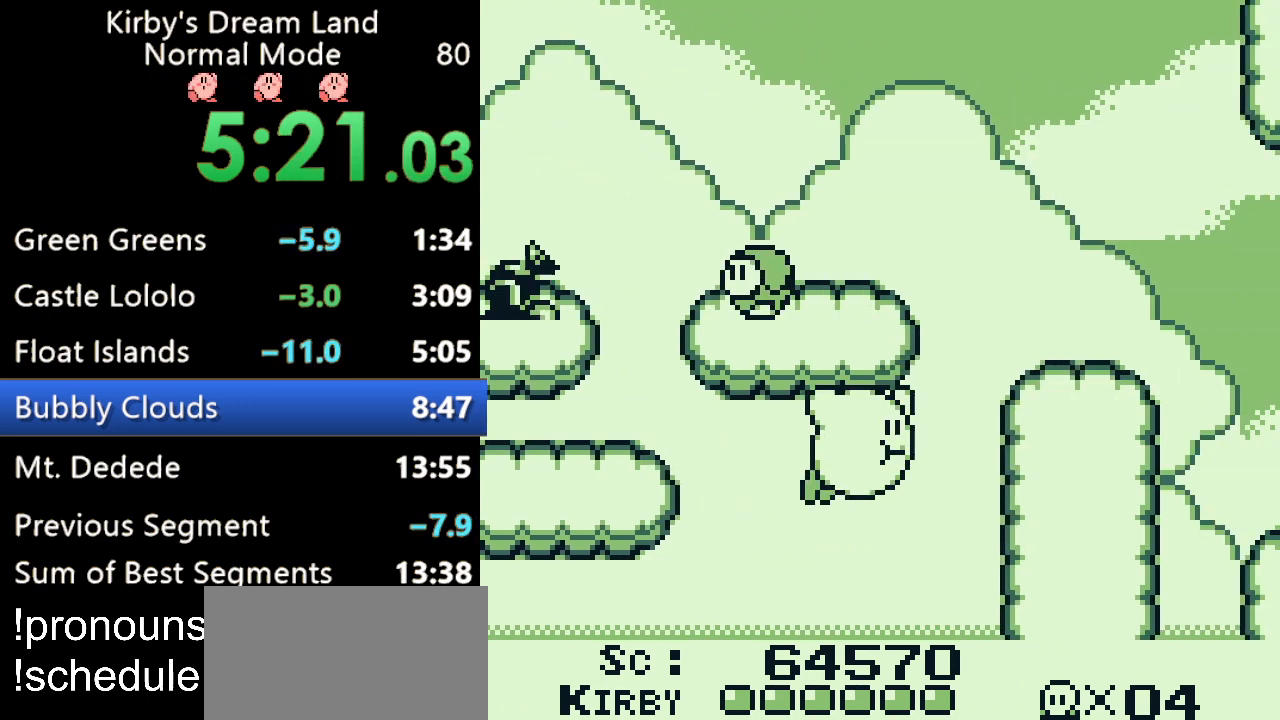
{"buttons": ["DPAD_UP", "DPAD_RIGHT"], "events": [[67, "DPAD_UP", "down"]]}
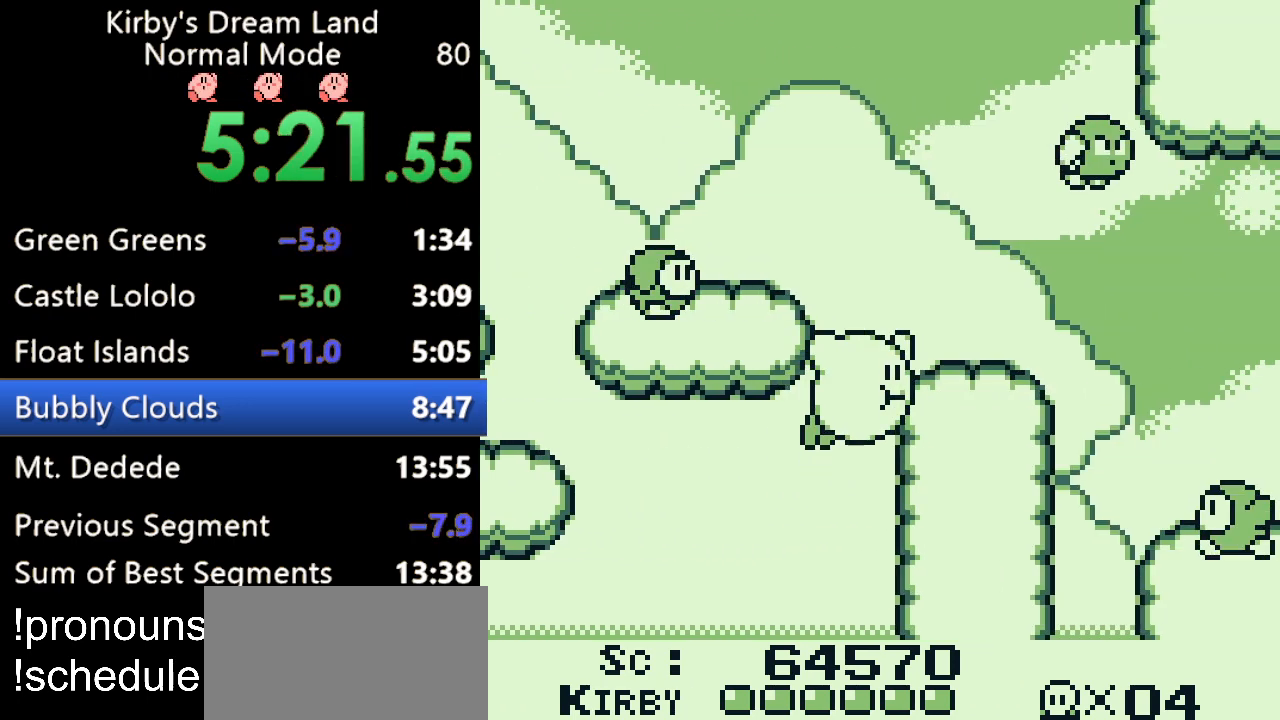
{"buttons": ["DPAD_RIGHT"], "events": [[300, "DPAD_UP", "up"]]}
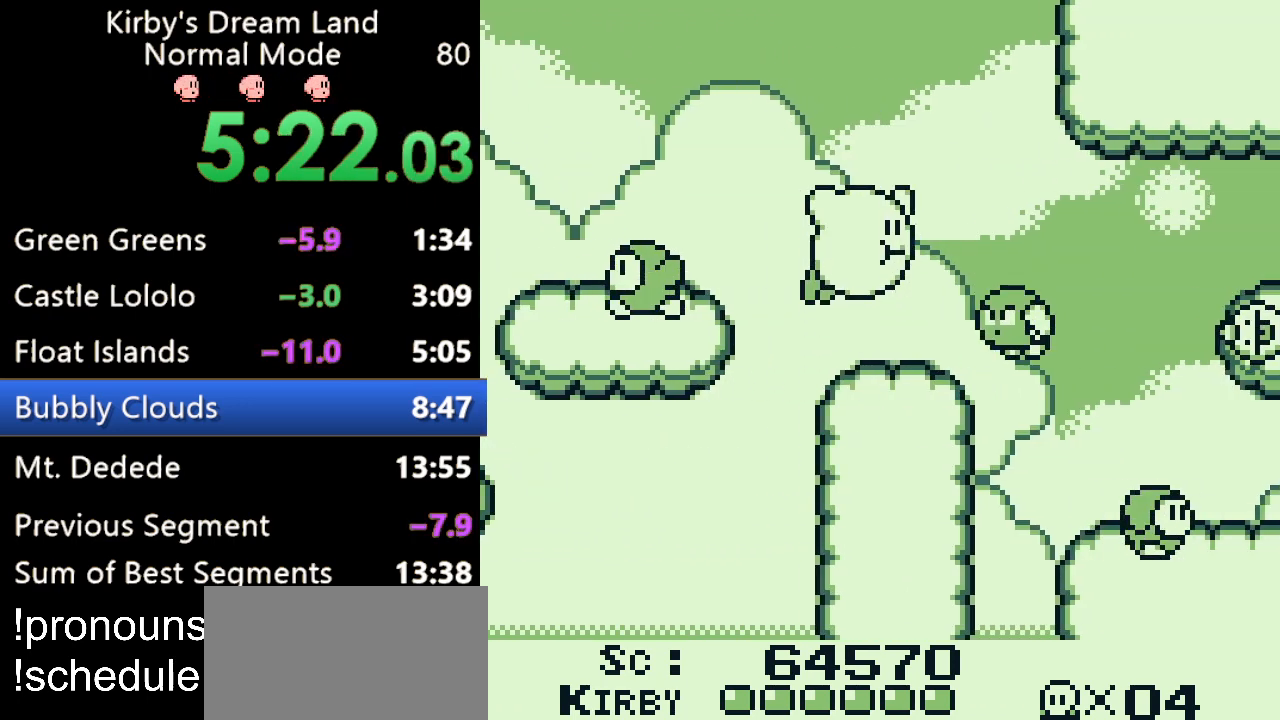
{"buttons": ["B", "DPAD_RIGHT"], "events": [[500, "B", "down"]]}
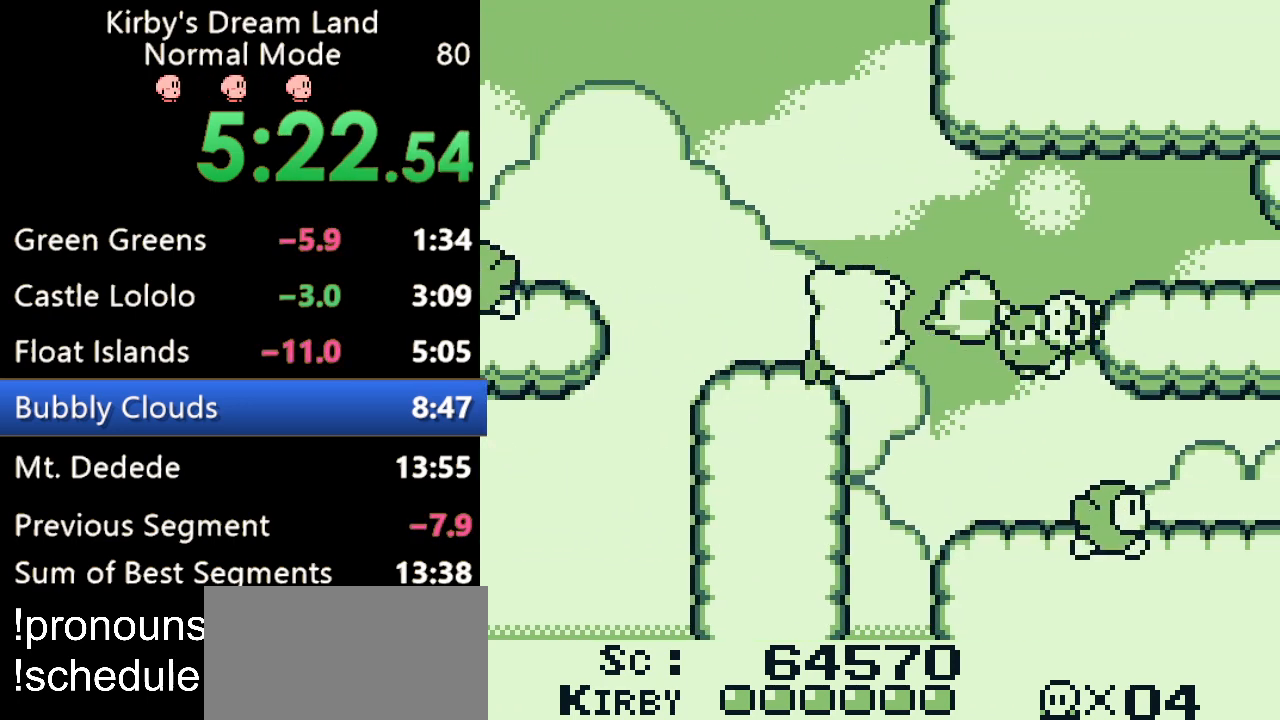
{"buttons": ["DPAD_RIGHT"], "events": [[67, "B", "up"]]}
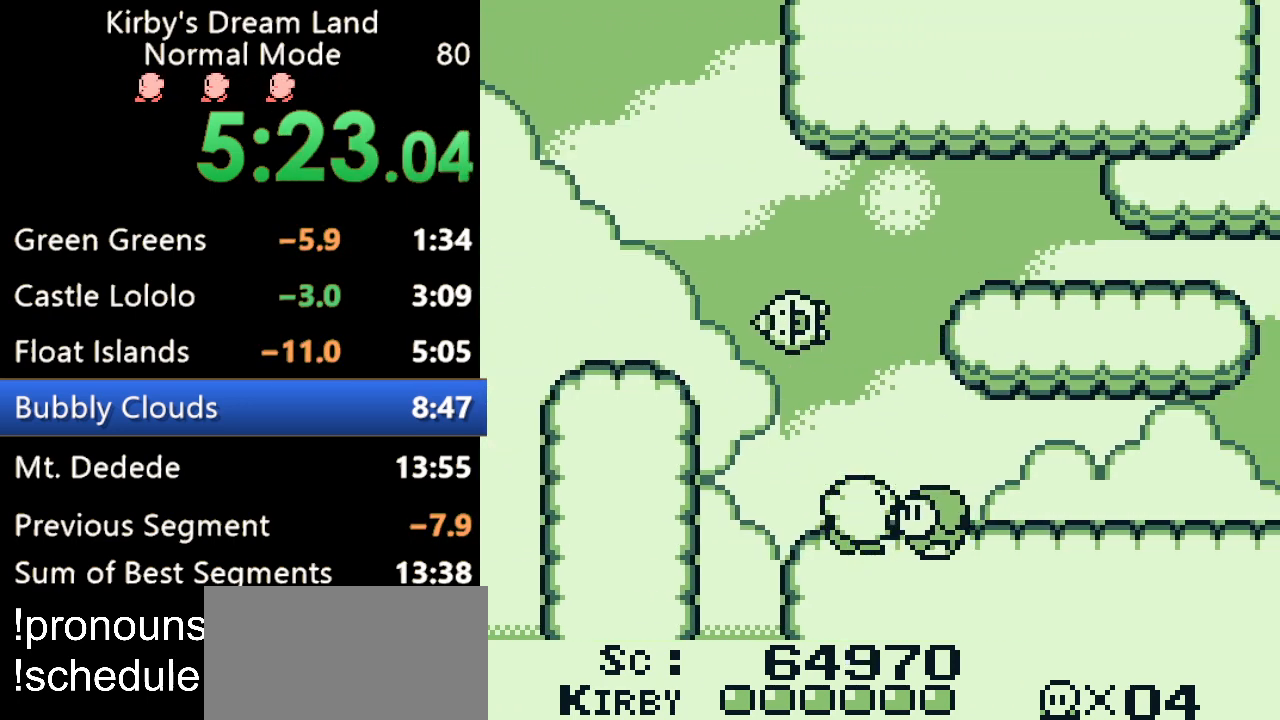
{"buttons": ["DPAD_RIGHT"], "events": [[33, "B", "down"], [300, "B", "up"]]}
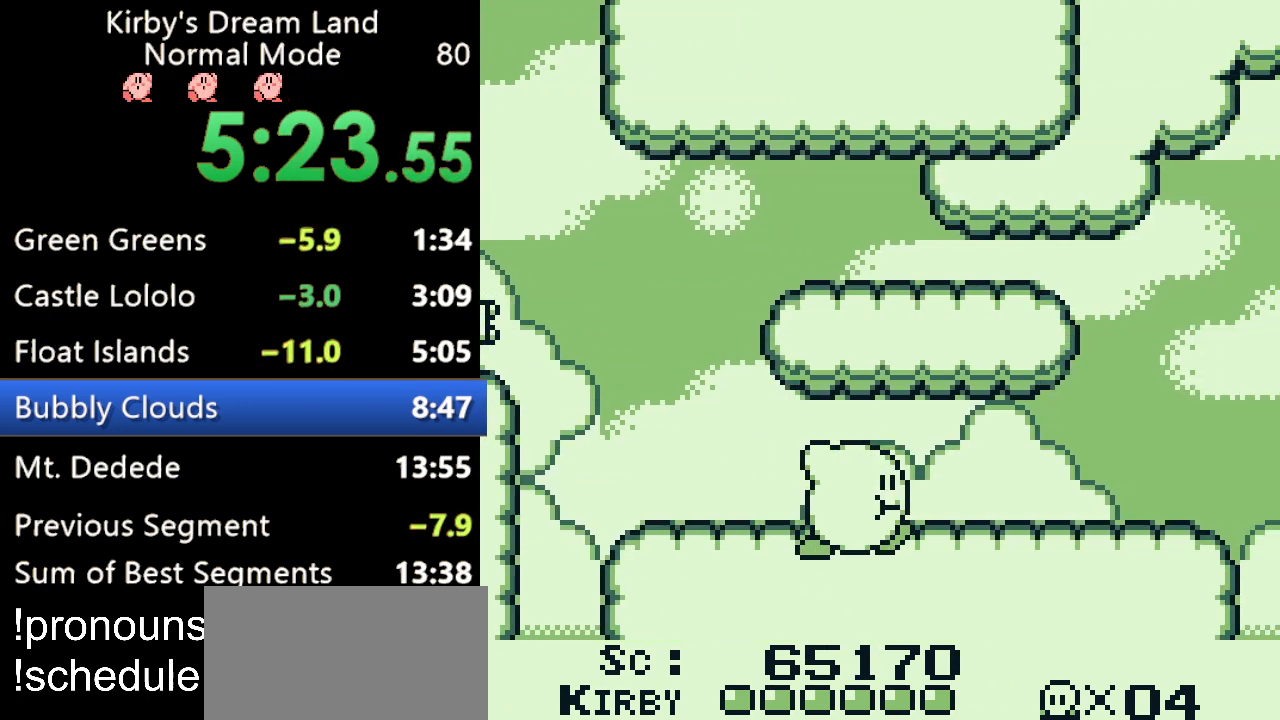
{"buttons": ["DPAD_RIGHT"], "events": [[200, "B", "down"], [300, "B", "up"]]}
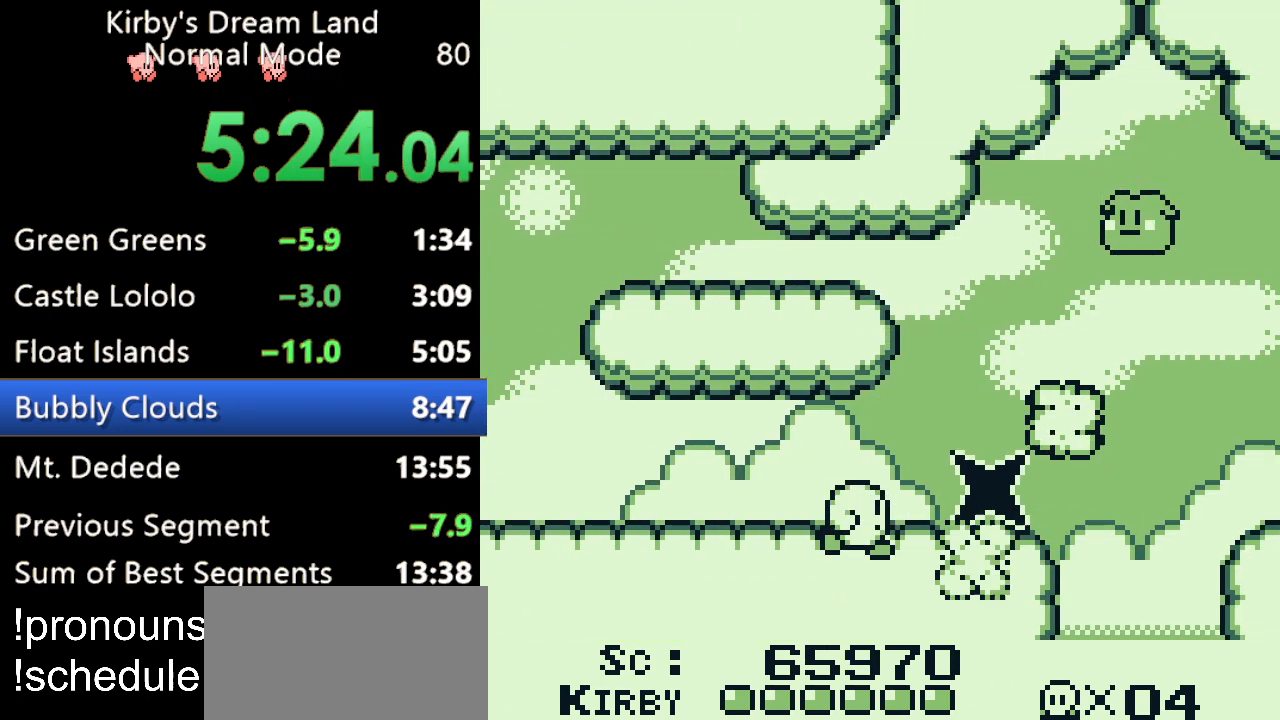
{"buttons": ["DPAD_RIGHT"], "events": [[133, "DPAD_RIGHT", "up"], [167, "DPAD_LEFT", "down"], [167, "DPAD_UP", "down"], [200, "DPAD_UP", "up"], [400, "DPAD_LEFT", "up"], [433, "DPAD_RIGHT", "down"]]}
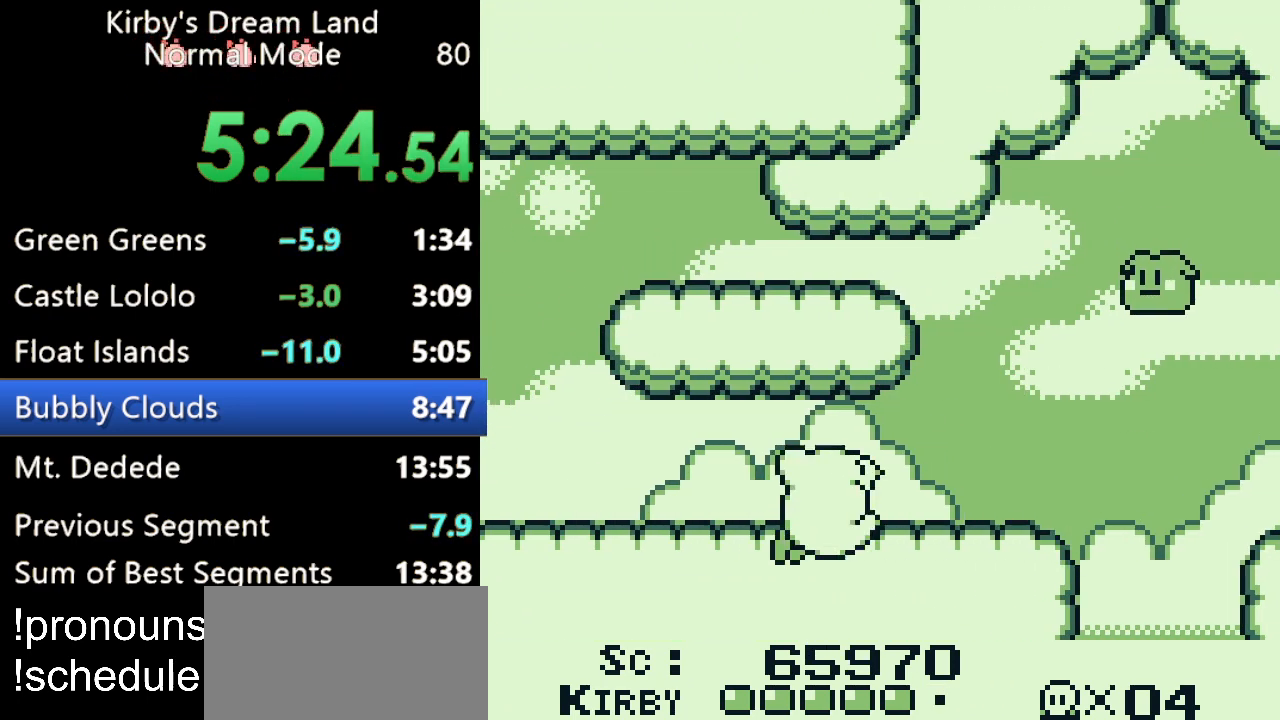
{"buttons": ["DPAD_RIGHT"], "events": [[100, "DPAD_DOWN", "down"], [167, "DPAD_DOWN", "up"]]}
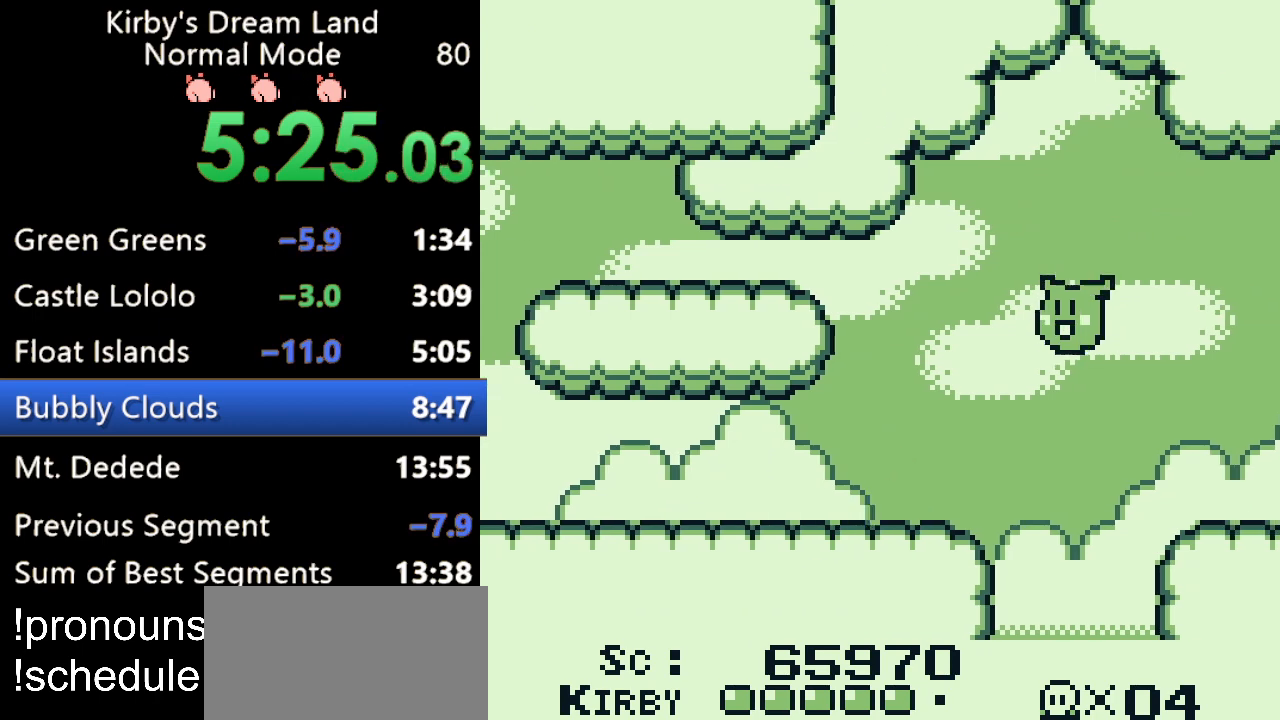
{"buttons": ["DPAD_RIGHT"], "events": [[167, "A", "down"], [300, "A", "up"]]}
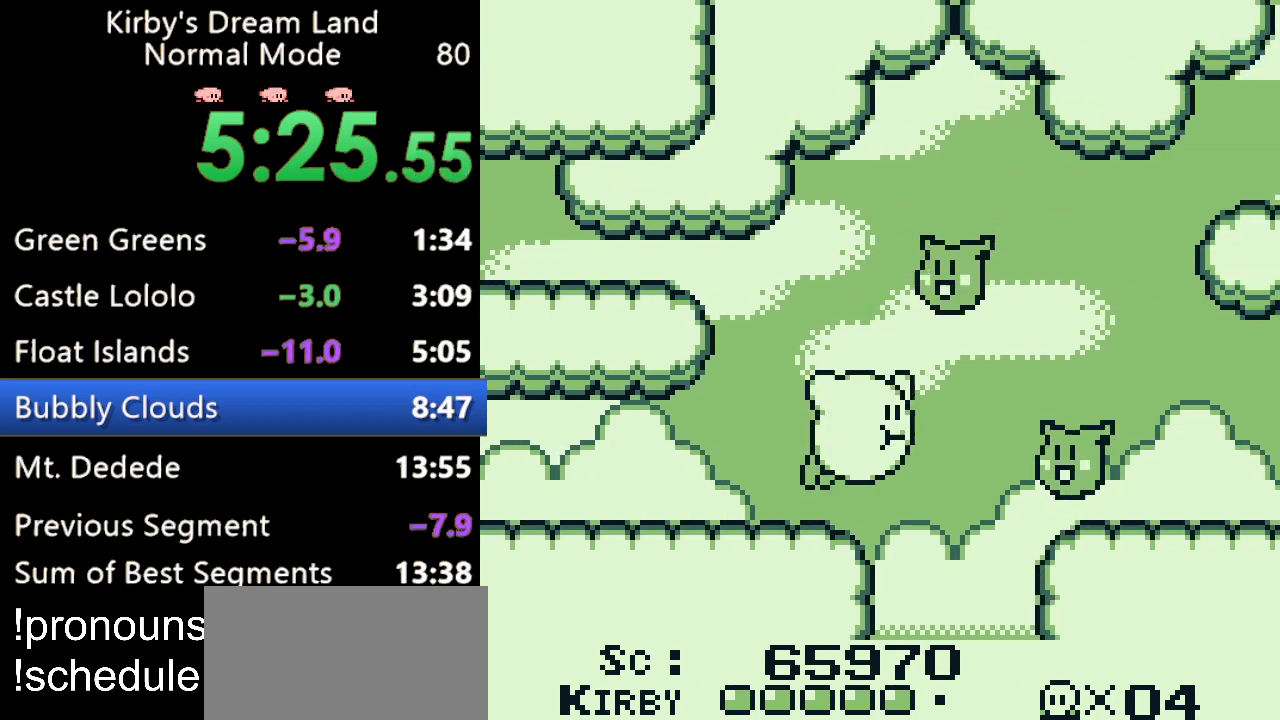
{"buttons": ["A", "DPAD_RIGHT"], "events": [[333, "A", "down"]]}
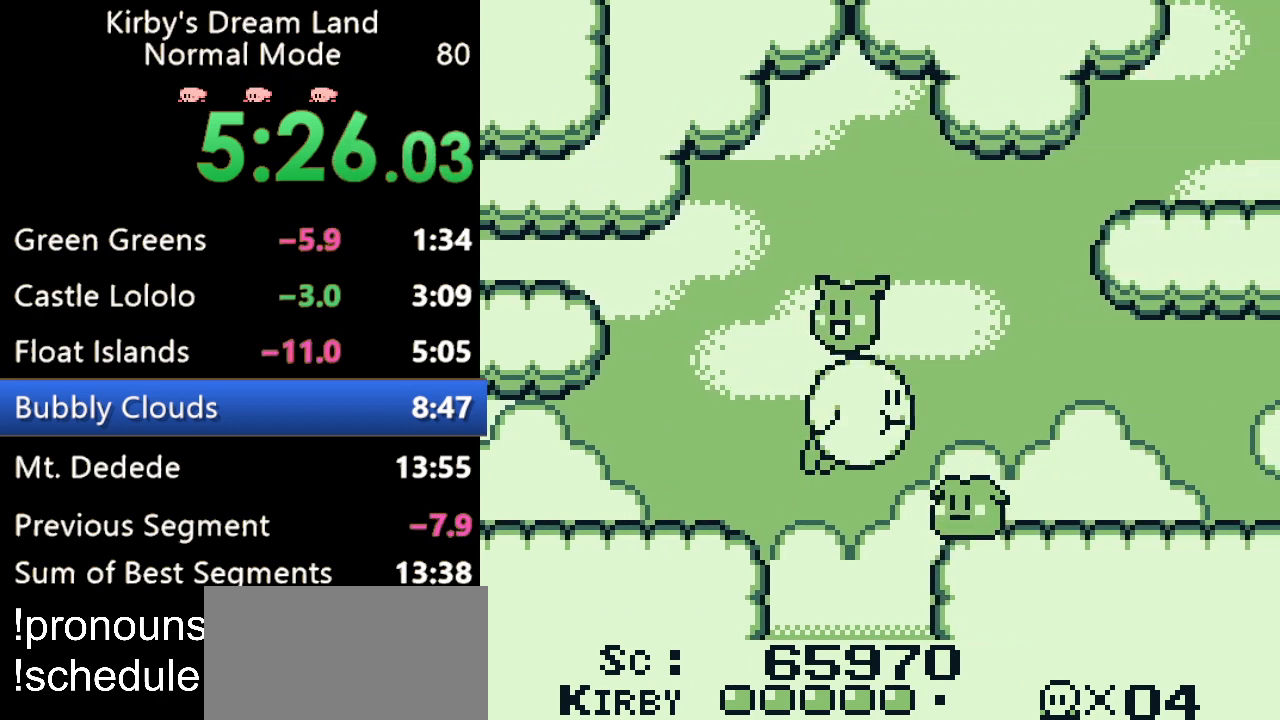
{"buttons": ["DPAD_RIGHT"], "events": [[67, "A", "up"], [333, "A", "down"], [400, "A", "up"]]}
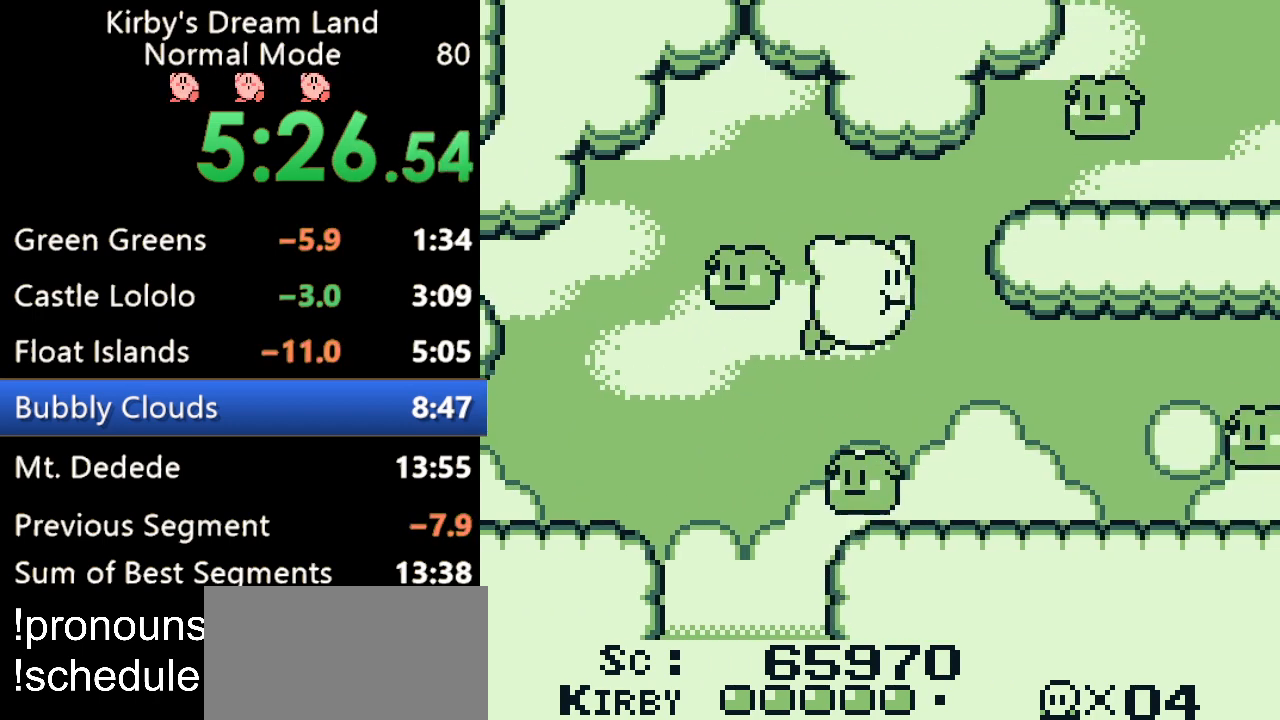
{"buttons": ["DPAD_RIGHT"], "events": [[133, "B", "down"], [200, "B", "up"]]}
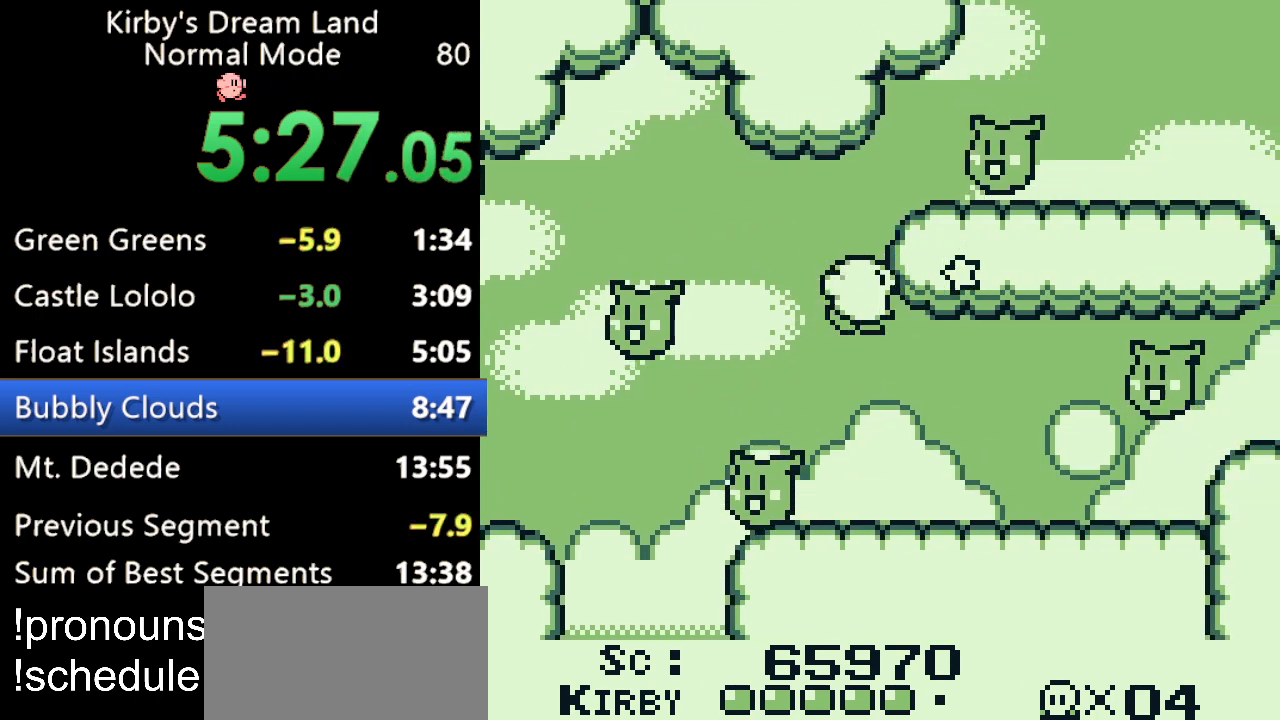
{"buttons": ["DPAD_RIGHT"], "events": []}
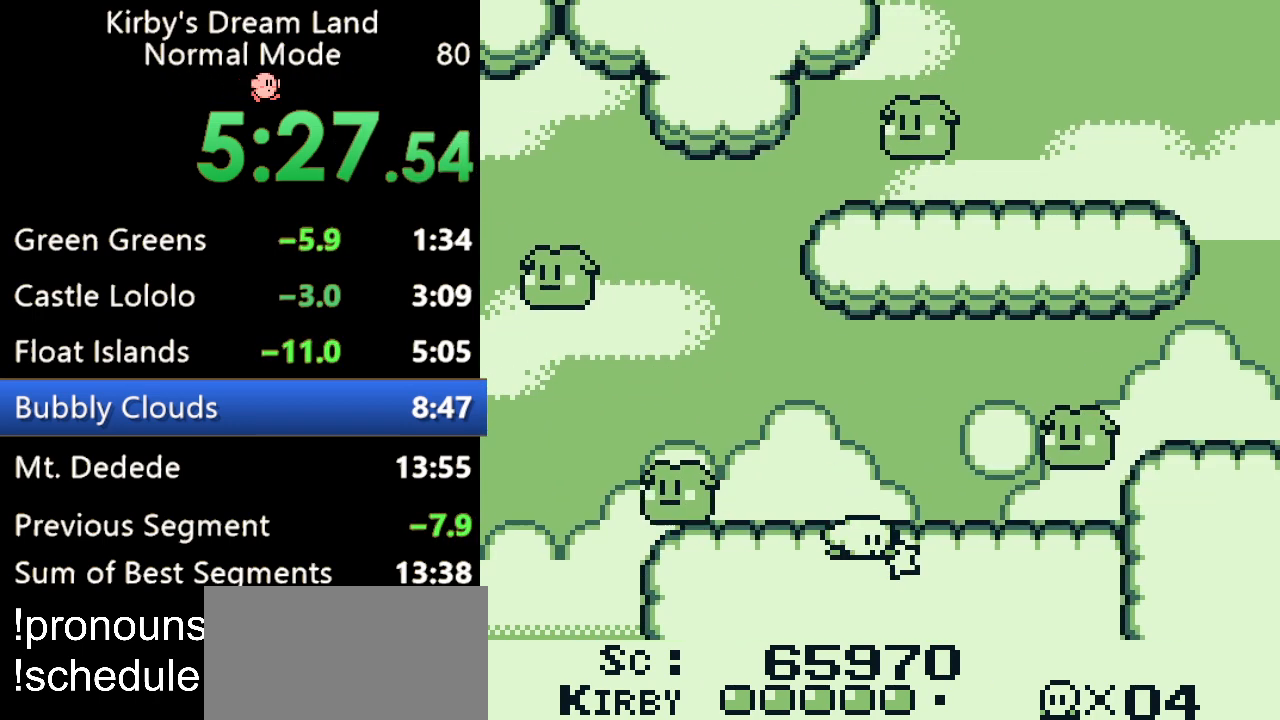
{"buttons": ["A", "DPAD_RIGHT"], "events": [[300, "A", "down"]]}
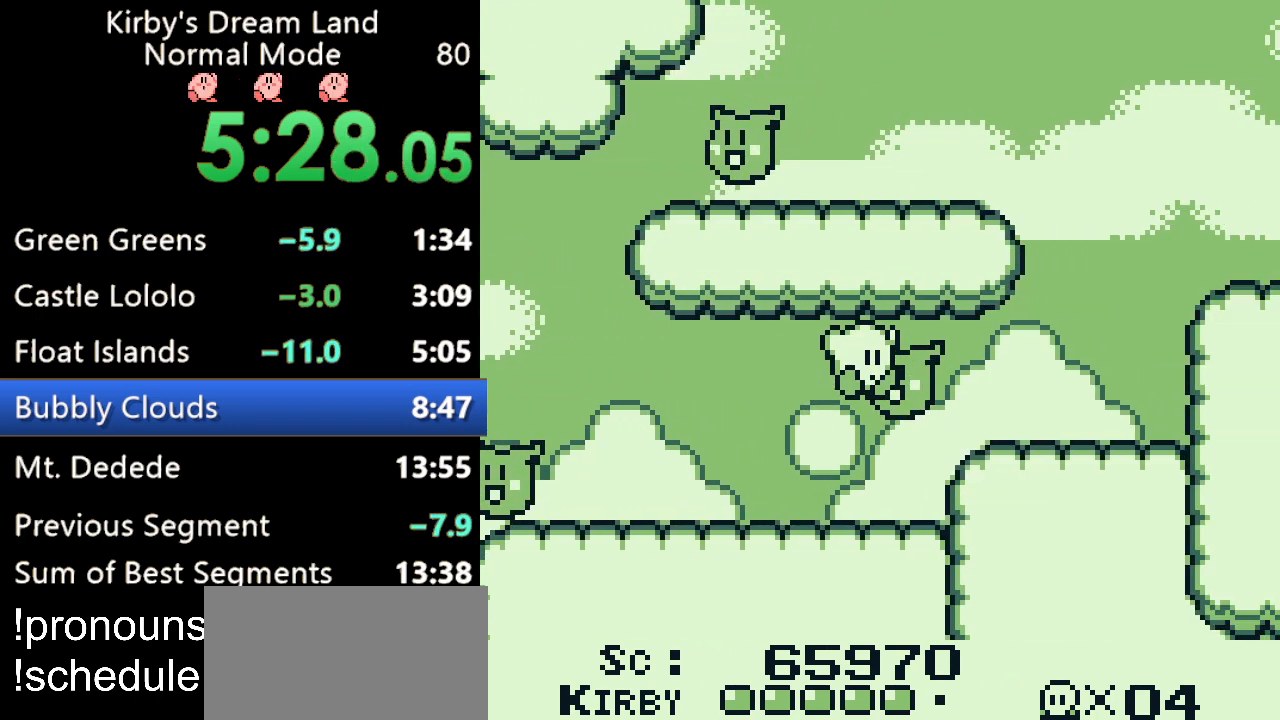
{"buttons": ["DPAD_RIGHT"], "events": [[400, "A", "up"]]}